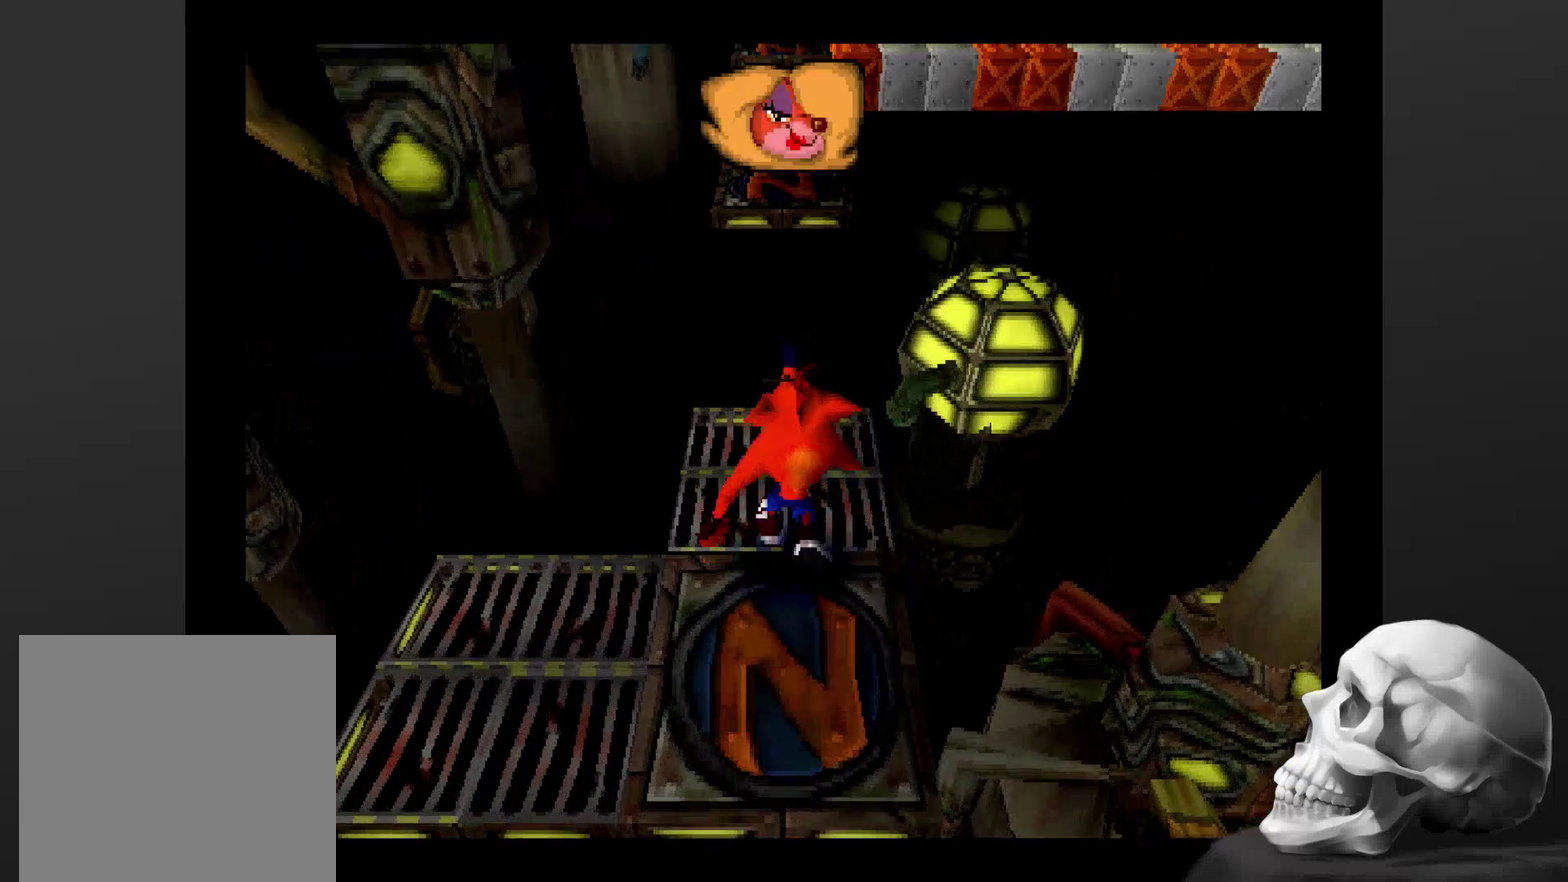
Gameplay with a controller (PlayStation layout); each line is a JSON object with the inputs held at the frame after it. "events" lists button and stick changes between this image and that frame as [ms after this image, input, new state], when the widget could be followed in between. Not read: DPAD_RIGHT DPAD_UP L3 R3.
{"buttons": [], "left_stick": "center", "right_stick": "center", "events": []}
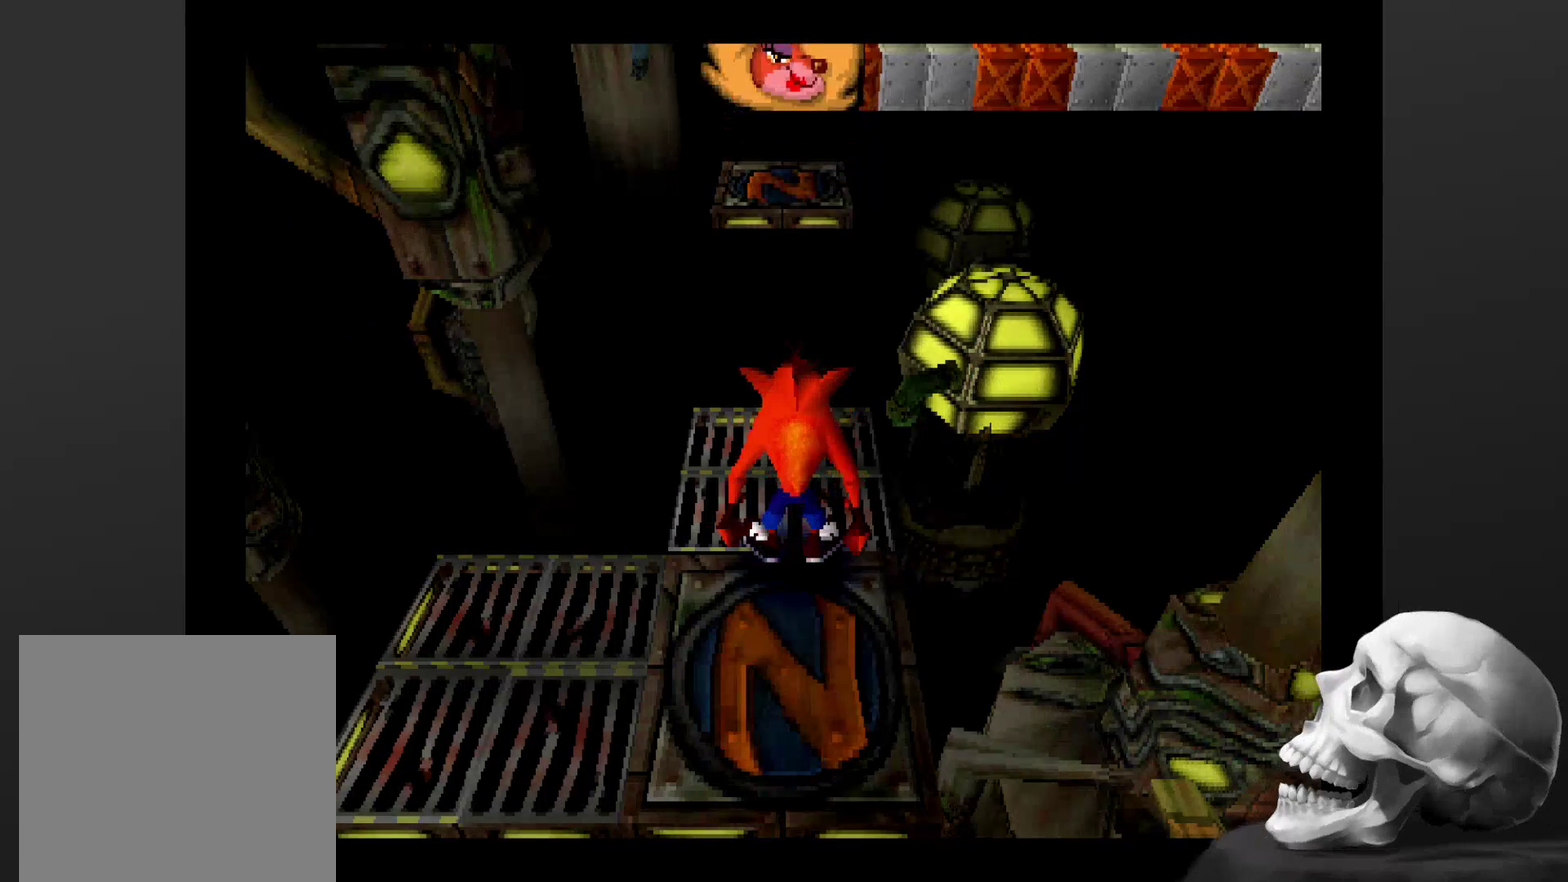
{"buttons": [], "left_stick": "center", "right_stick": "center", "events": []}
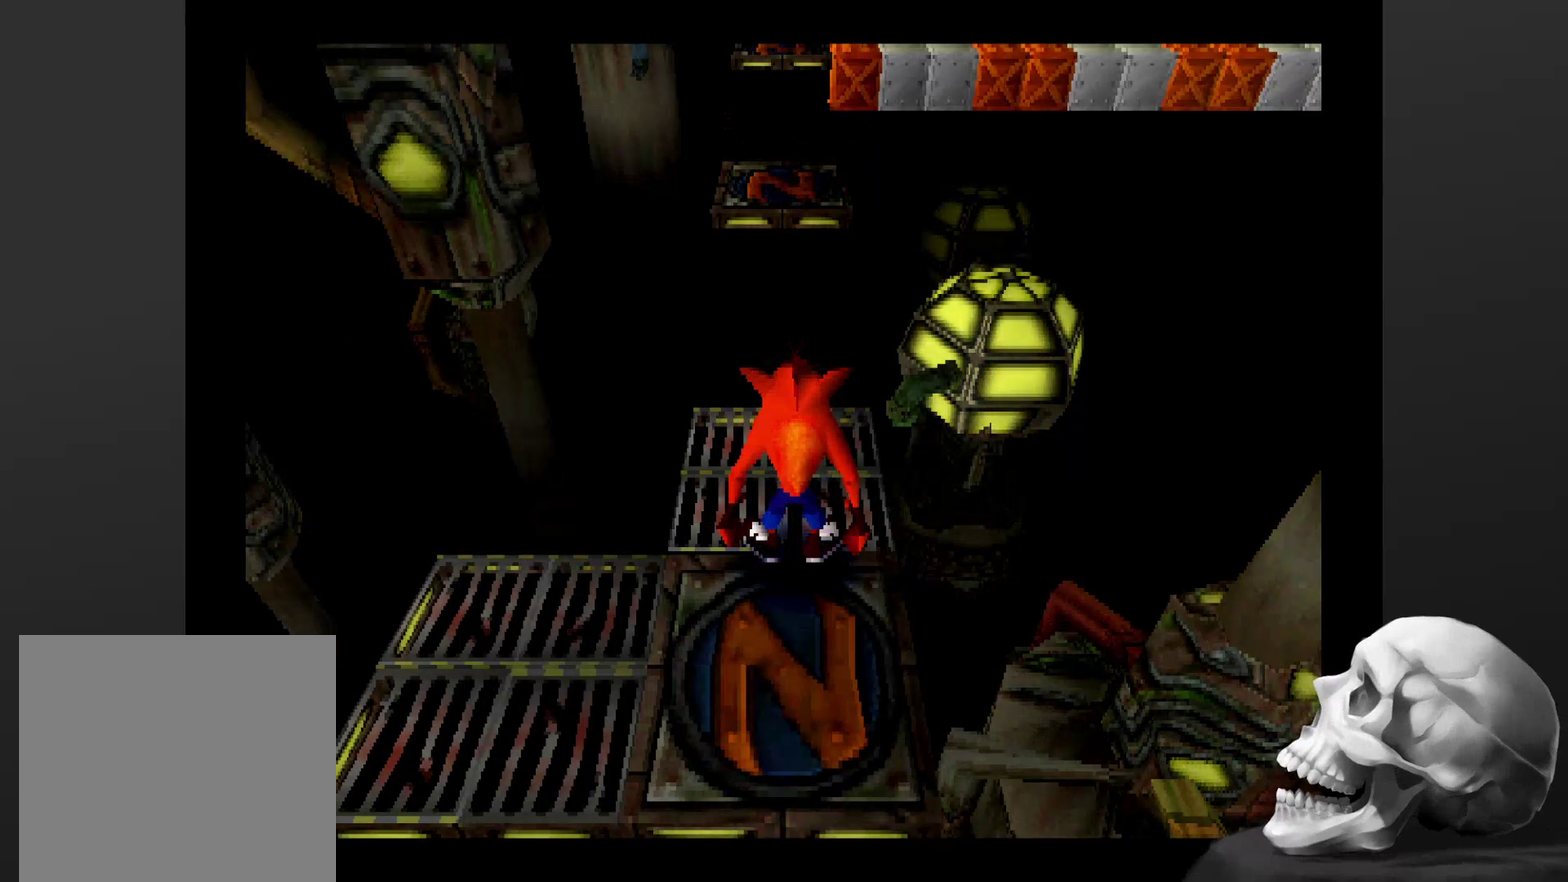
{"buttons": [], "left_stick": "center", "right_stick": "center", "events": []}
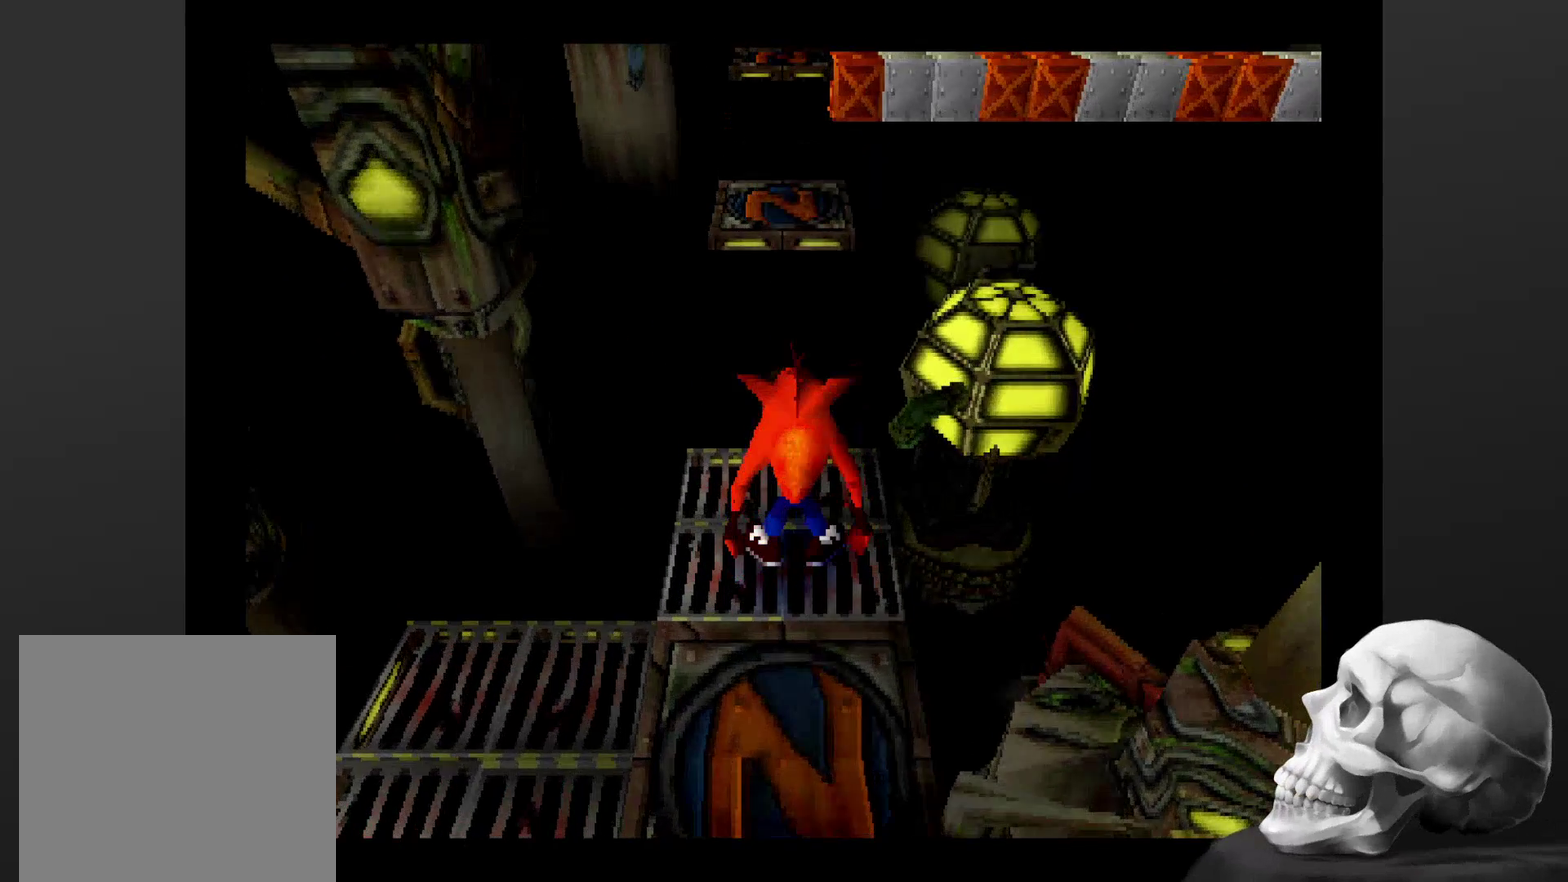
{"buttons": [], "left_stick": "center", "right_stick": "center", "events": []}
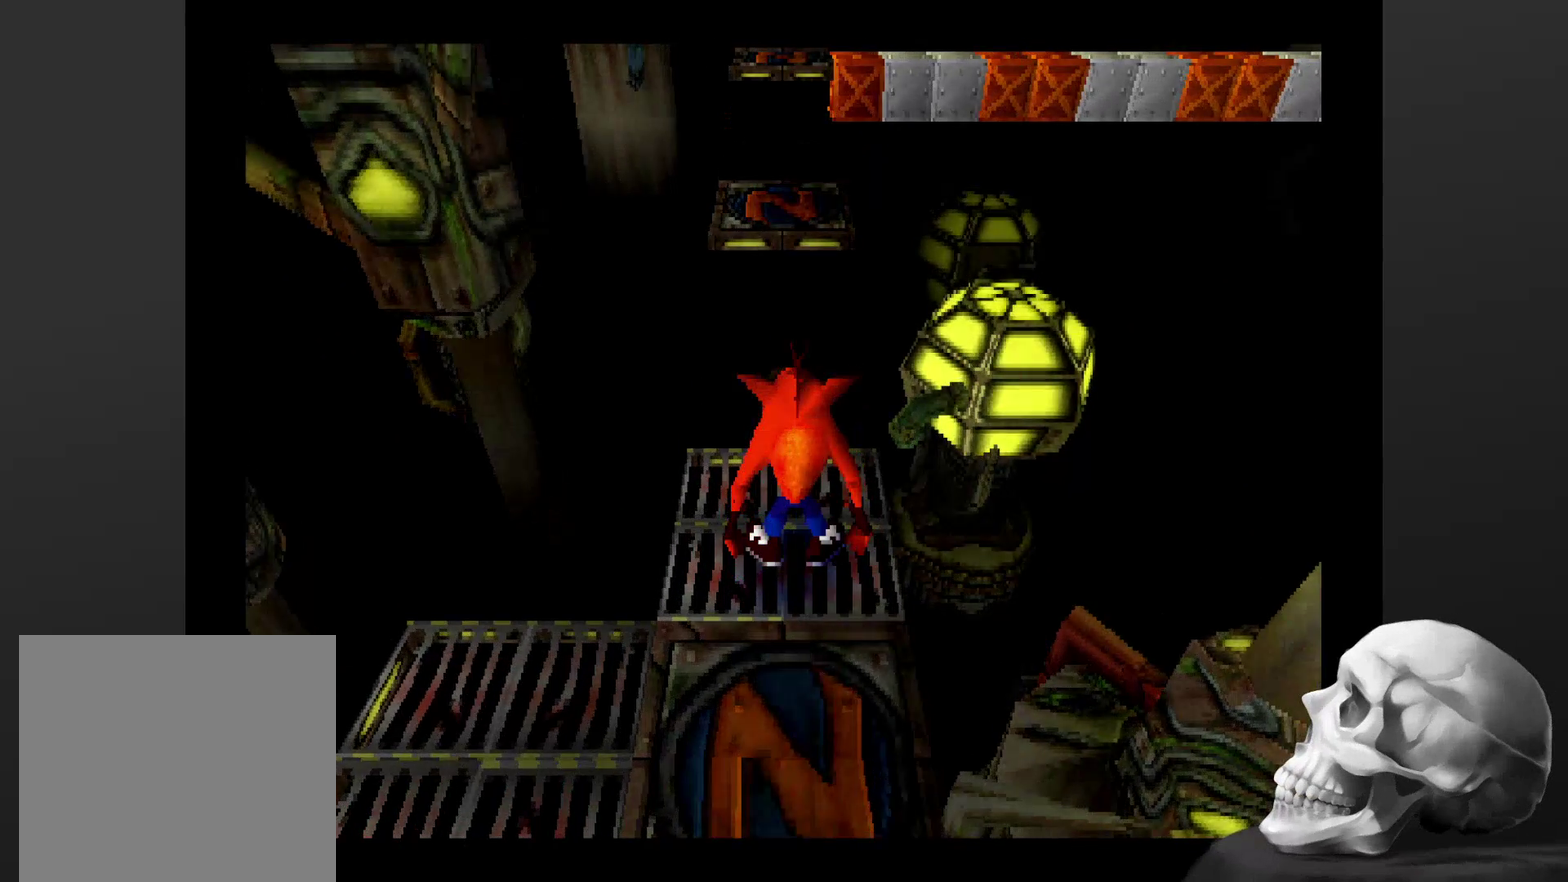
{"buttons": ["CROSS"], "left_stick": "center", "right_stick": "center", "events": [[400, "CROSS", "down"]]}
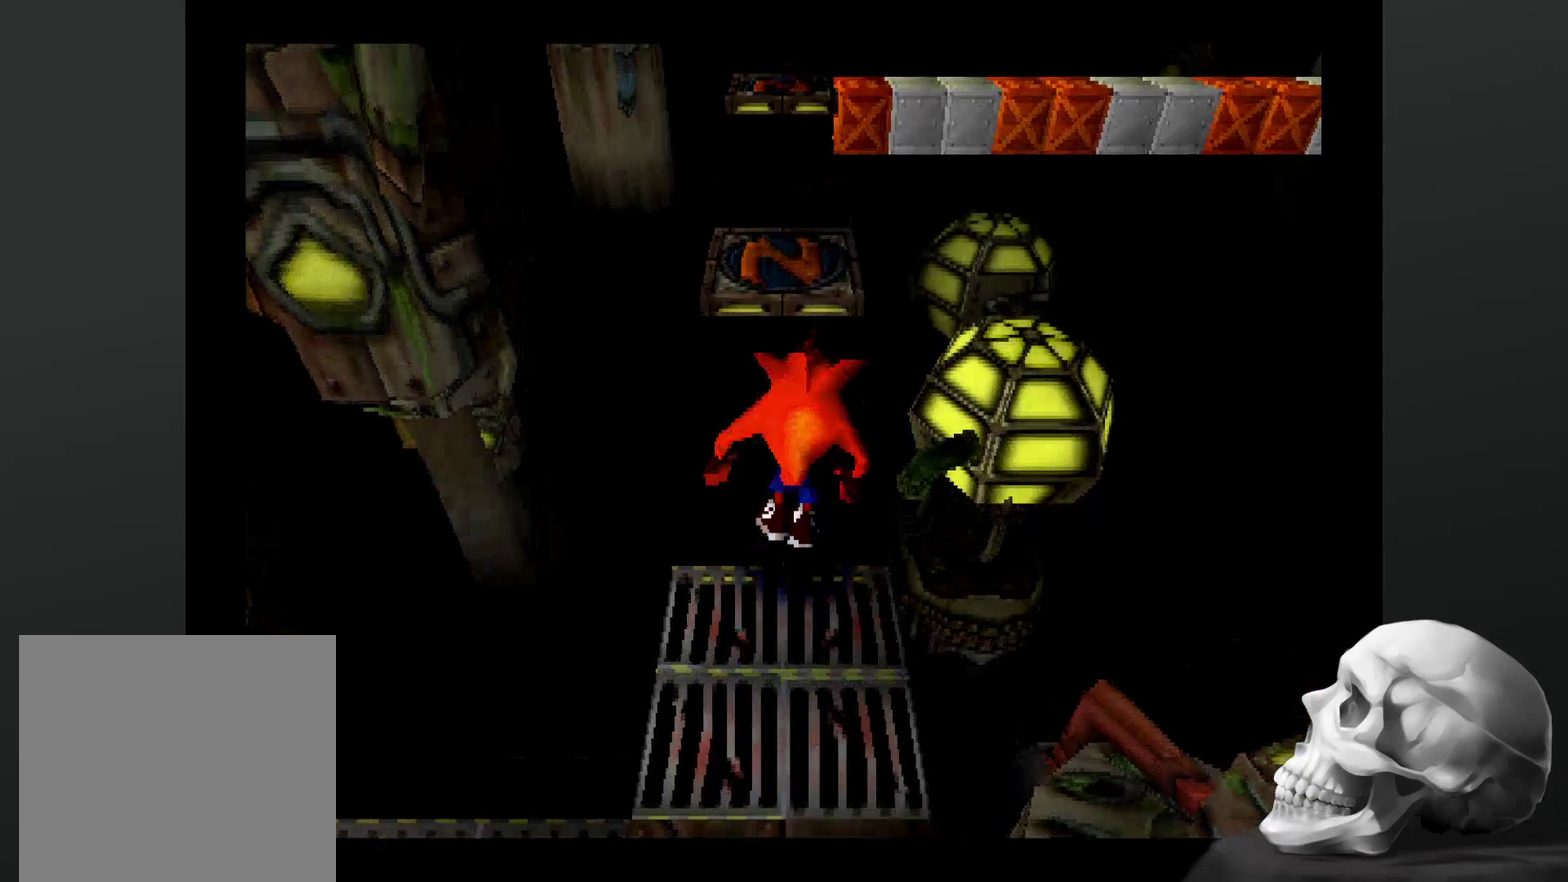
{"buttons": [], "left_stick": "center", "right_stick": "center", "events": [[467, "CROSS", "up"]]}
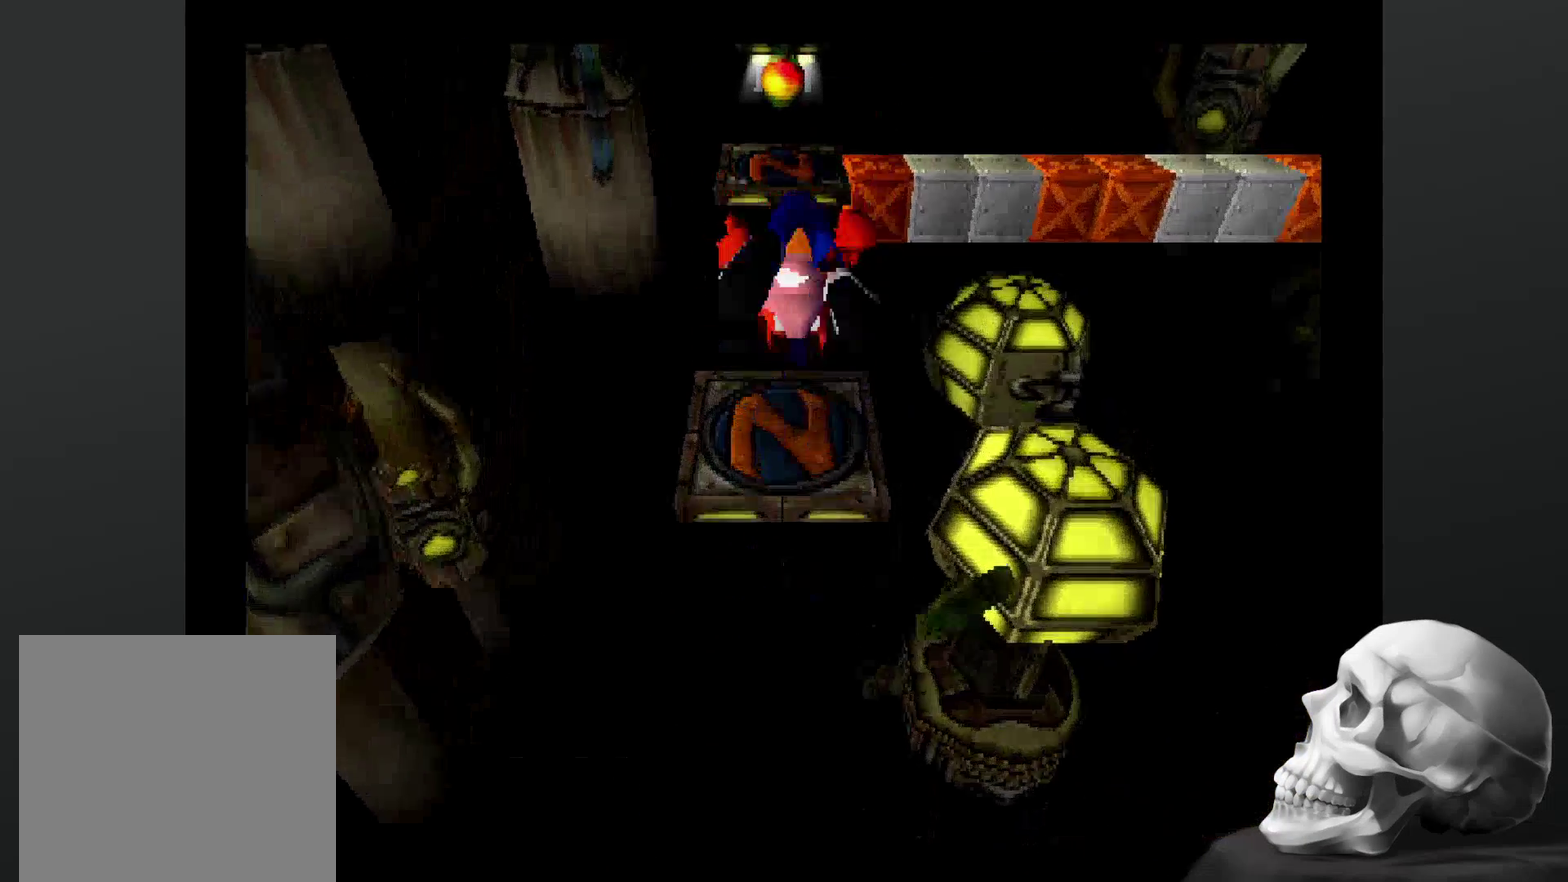
{"buttons": [], "left_stick": "center", "right_stick": "center", "events": []}
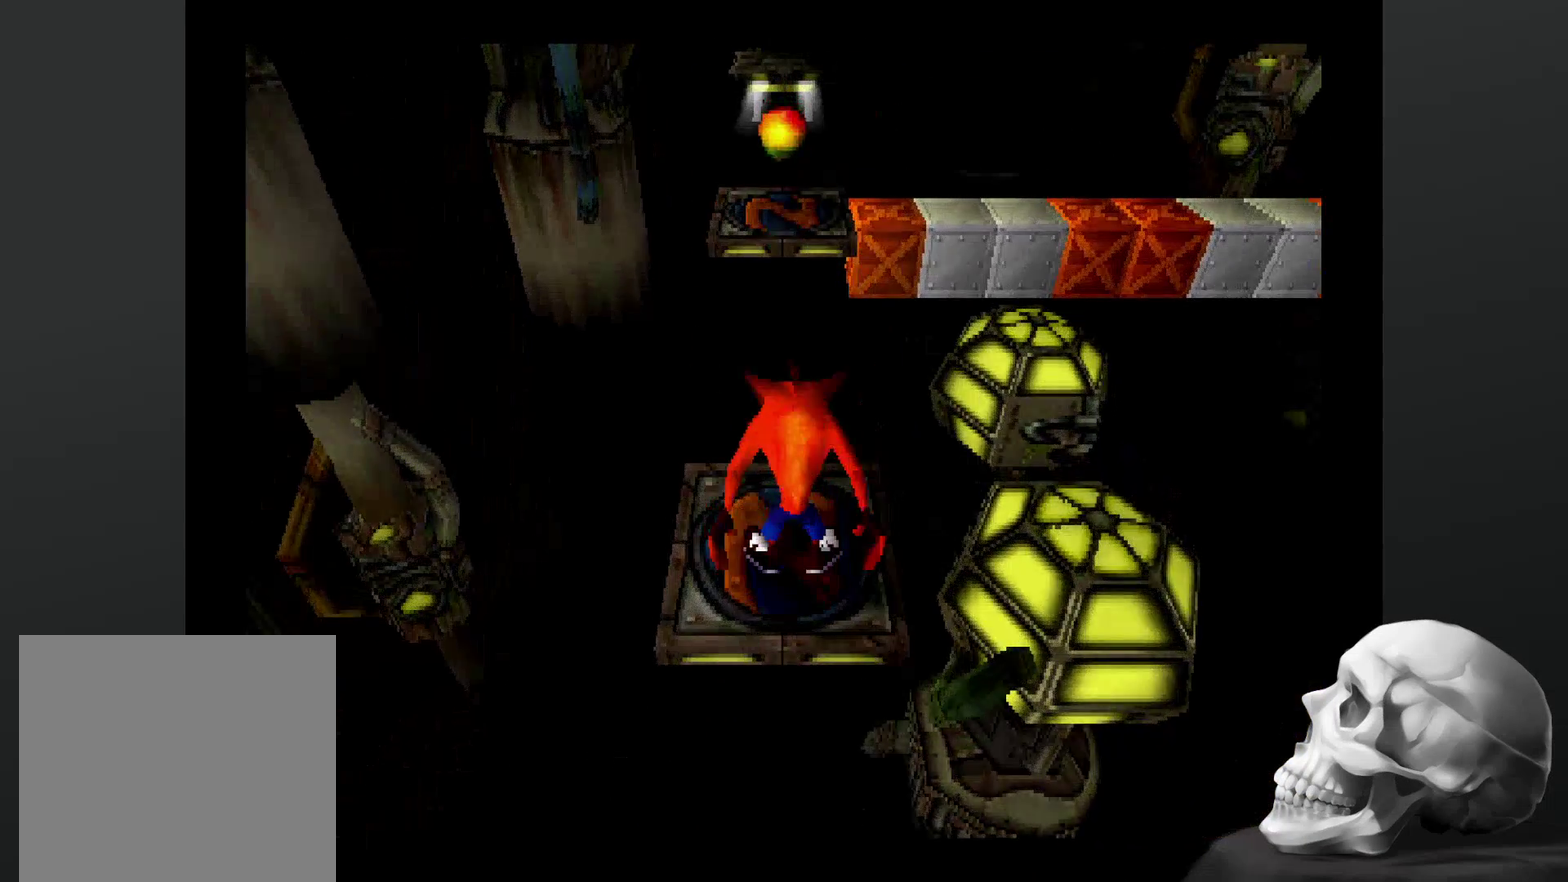
{"buttons": [], "left_stick": "center", "right_stick": "center", "events": []}
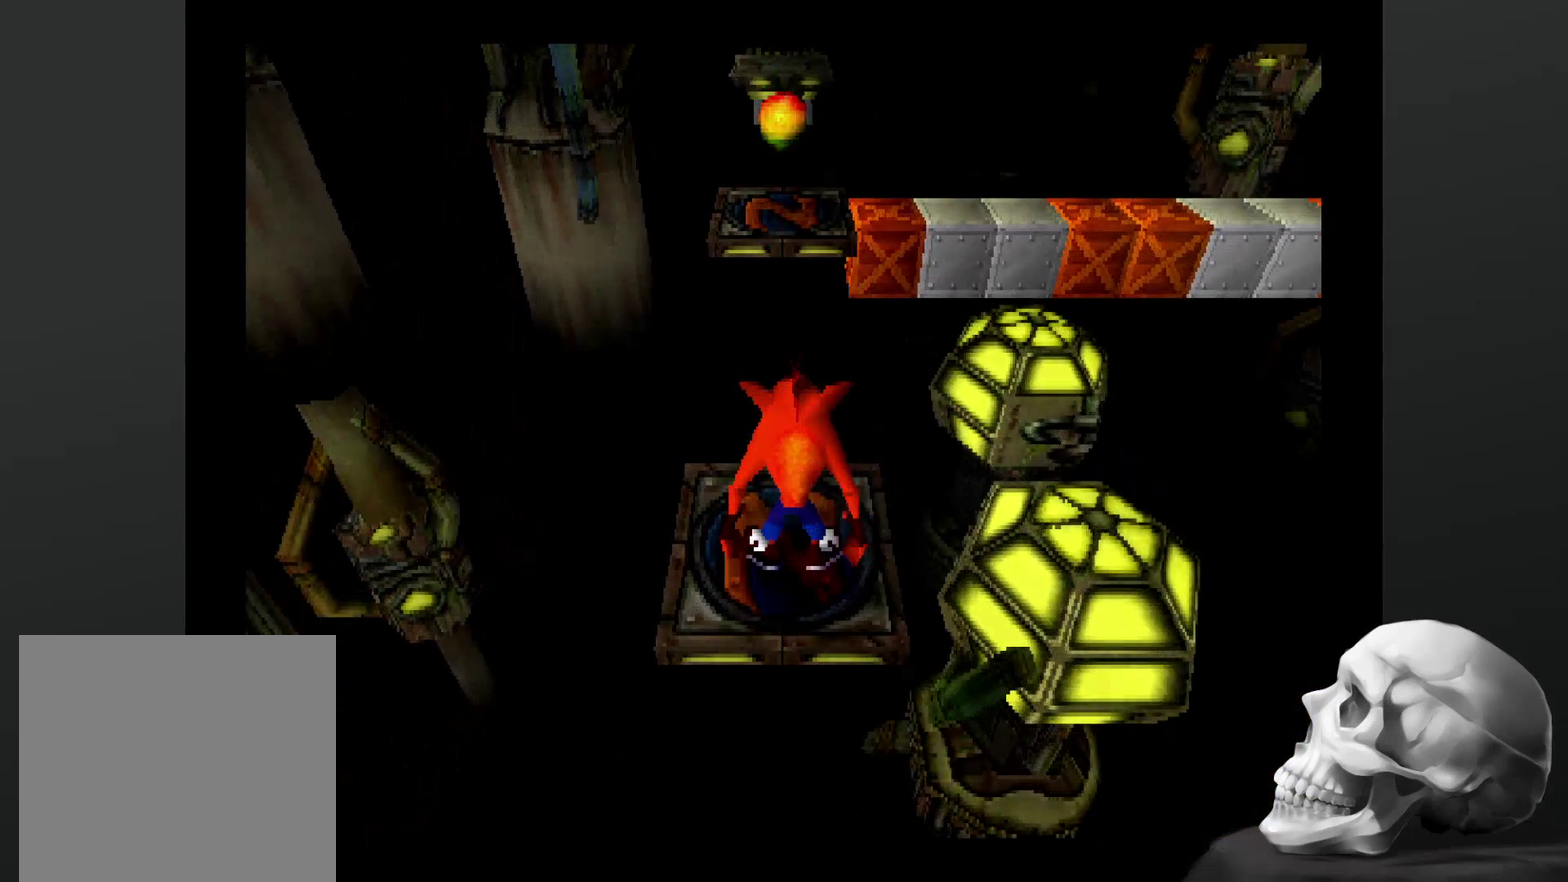
{"buttons": ["CROSS"], "left_stick": "center", "right_stick": "center", "events": [[334, "CROSS", "down"]]}
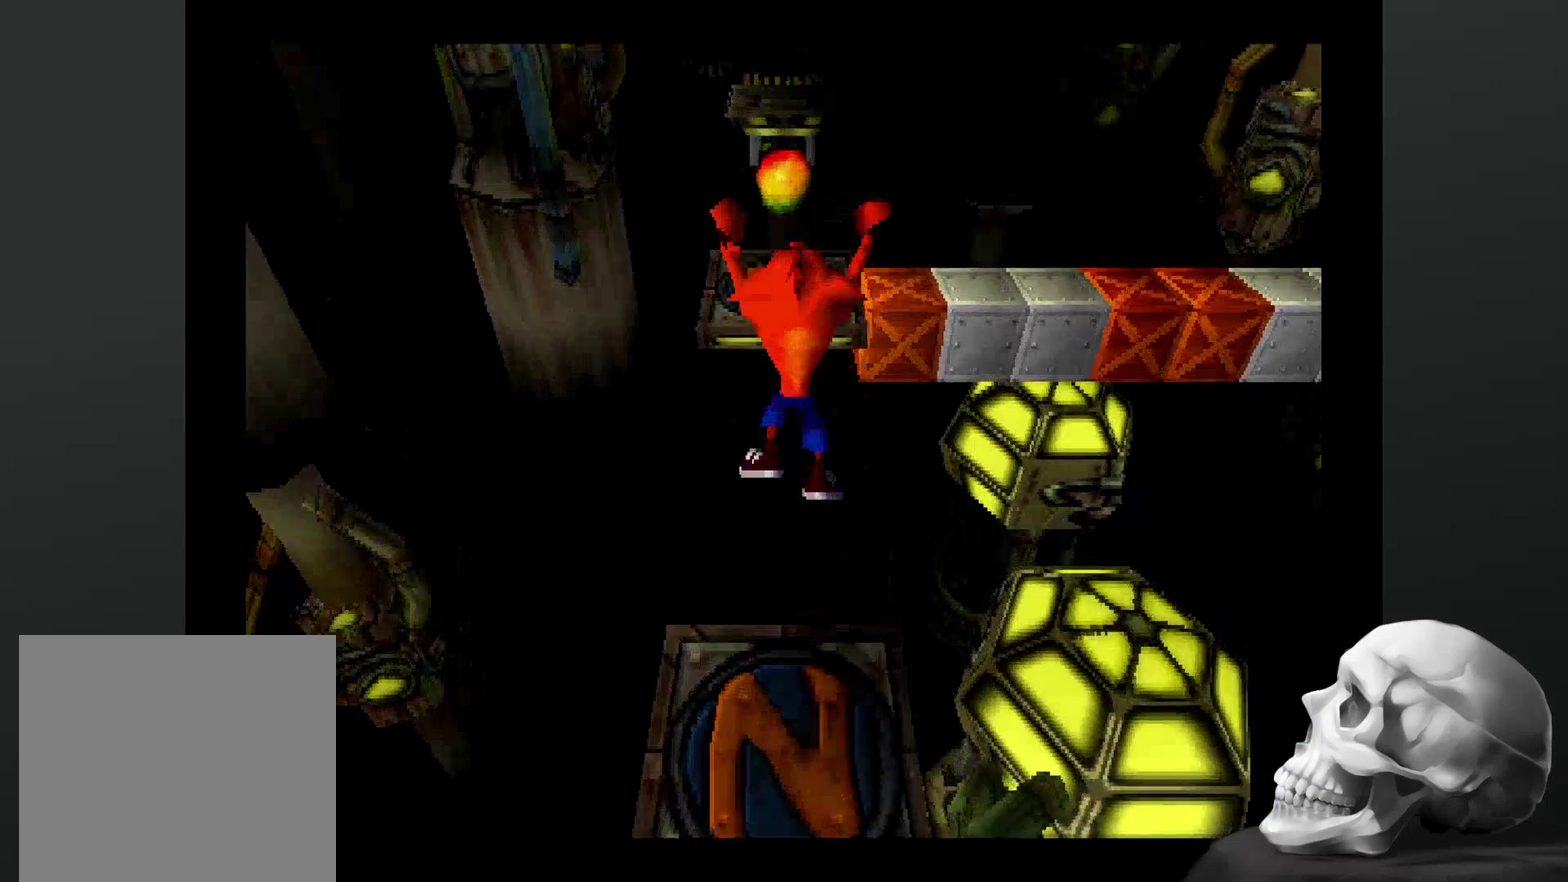
{"buttons": [], "left_stick": "center", "right_stick": "center", "events": [[400, "CROSS", "up"]]}